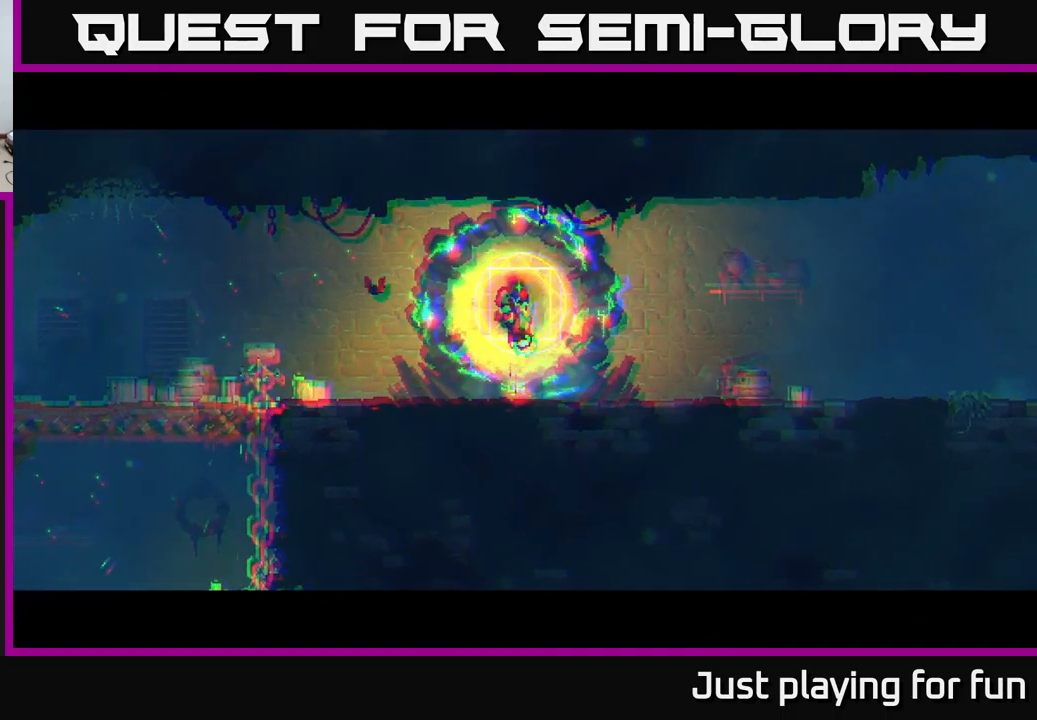
Gameplay with a controller (Xbox layout); each line is a JSON object with the inputs held at the frame after it. "events" lists button and stick changes between this image and that frame as [ms after this image, input, new state], when the widget could be followed in between.
{"buttons": [], "left_stick": "right", "right_stick": "center", "events": []}
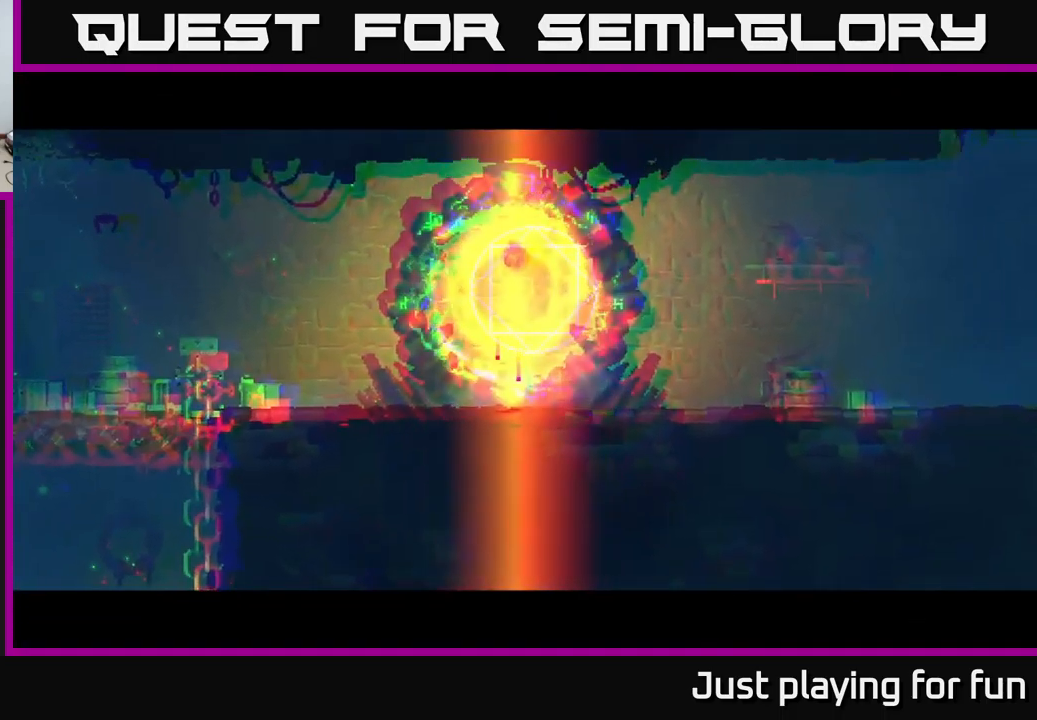
{"buttons": [], "left_stick": "right", "right_stick": "center", "events": []}
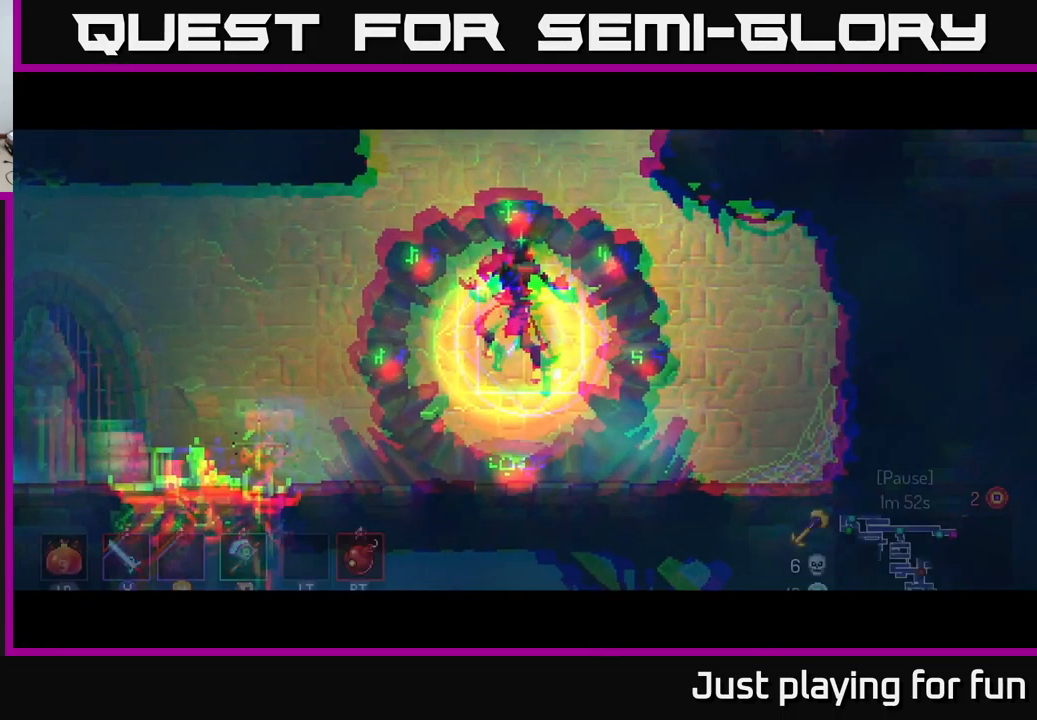
{"buttons": [], "left_stick": "up", "right_stick": "center", "events": [[500, "left_stick", "up"]]}
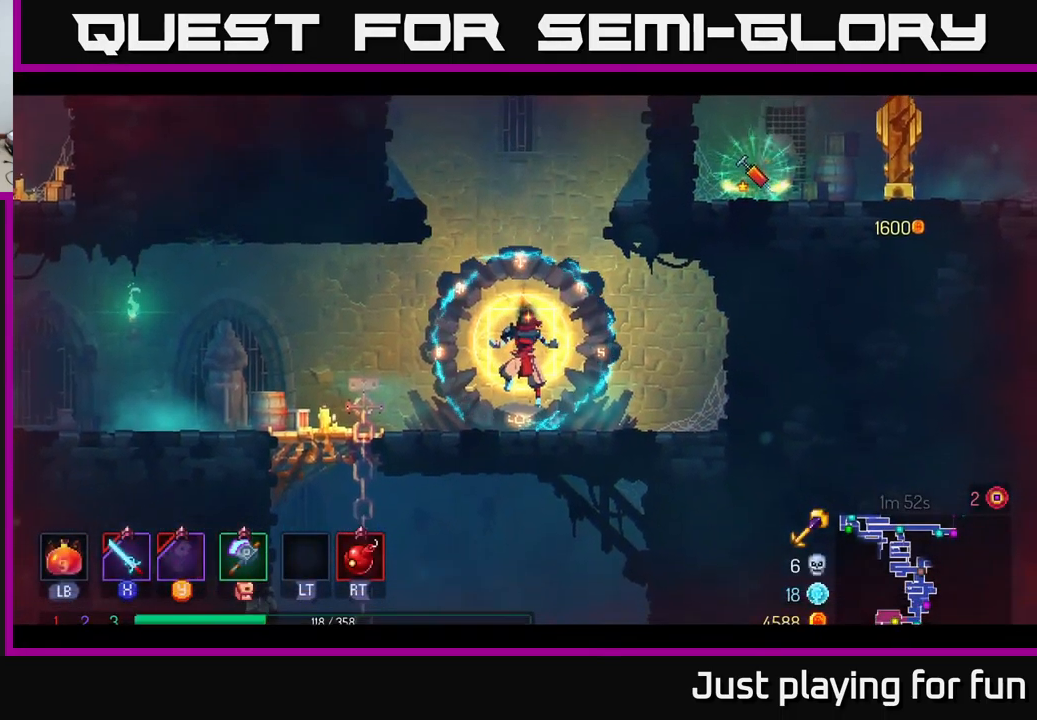
{"buttons": ["A"], "left_stick": "right", "right_stick": "center", "events": [[84, "left_stick", "center"], [217, "A", "down"], [350, "left_stick", "right"], [367, "A", "up"], [434, "A", "down"]]}
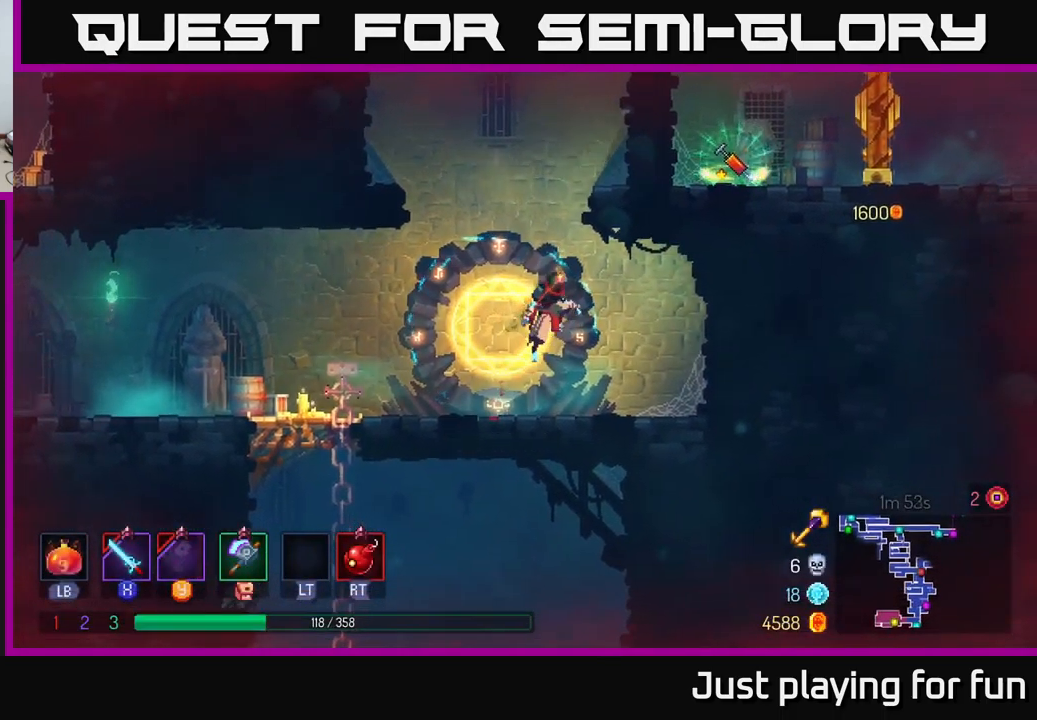
{"buttons": [], "left_stick": "center", "right_stick": "center", "events": [[67, "A", "up"], [117, "left_stick", "center"], [134, "A", "down"], [300, "A", "up"], [400, "left_stick", "left"], [467, "left_stick", "center"]]}
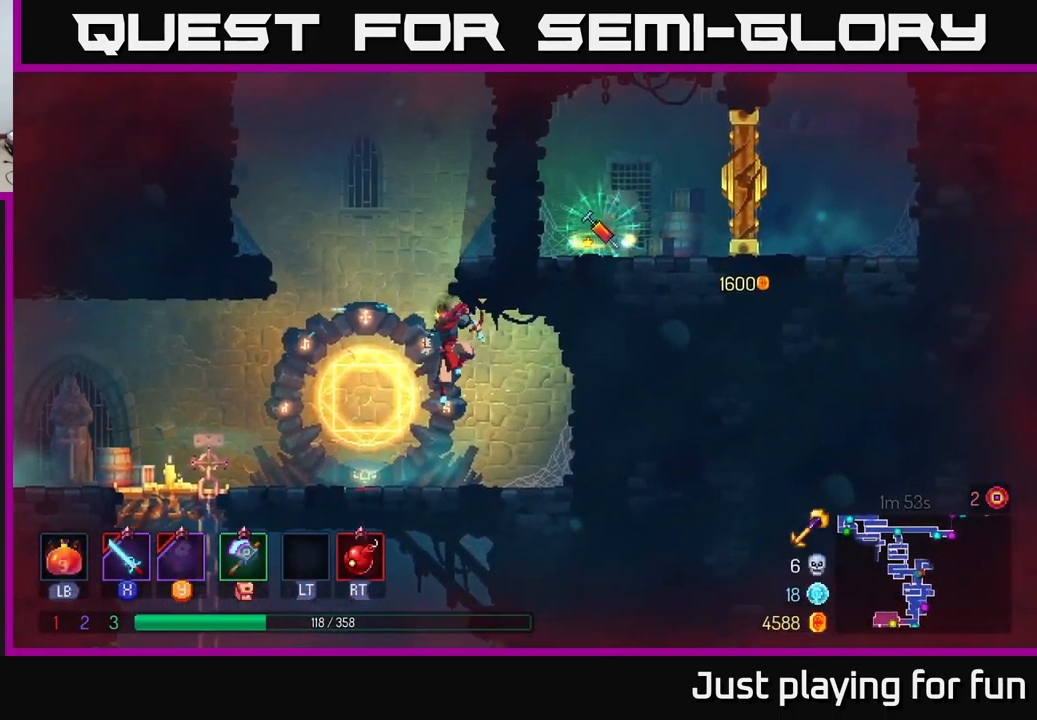
{"buttons": ["A"], "left_stick": "right", "right_stick": "center", "events": [[117, "left_stick", "left"], [284, "A", "down"], [284, "left_stick", "center"], [350, "left_stick", "right"], [367, "A", "up"], [434, "A", "down"]]}
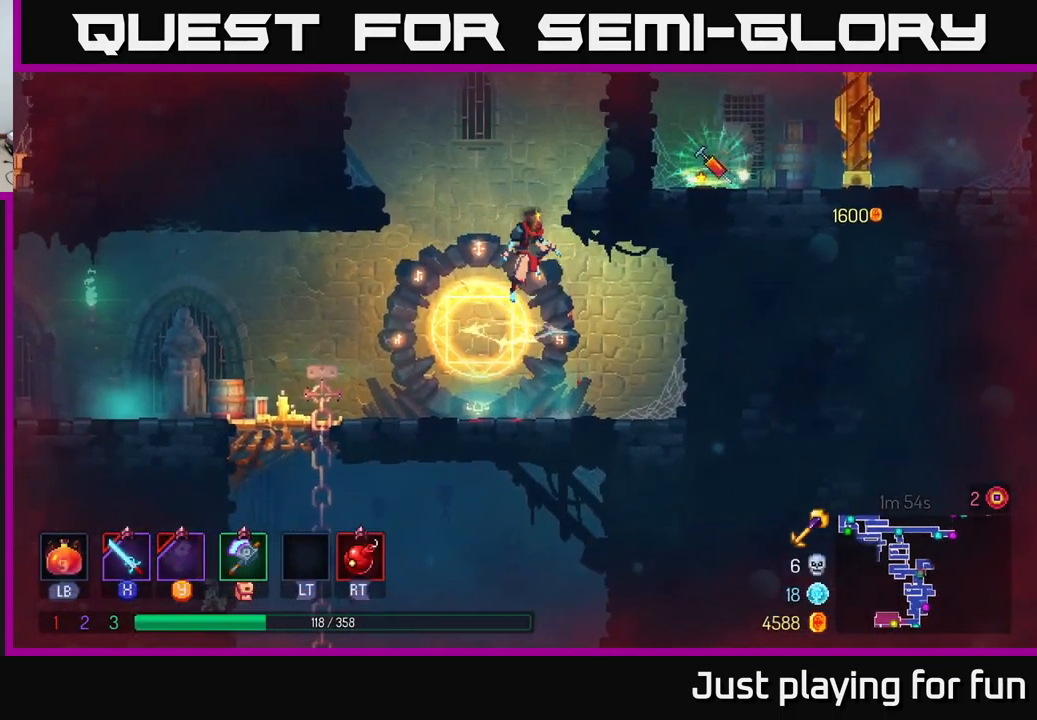
{"buttons": ["A"], "left_stick": "right", "right_stick": "center", "events": [[134, "A", "up"], [417, "A", "down"]]}
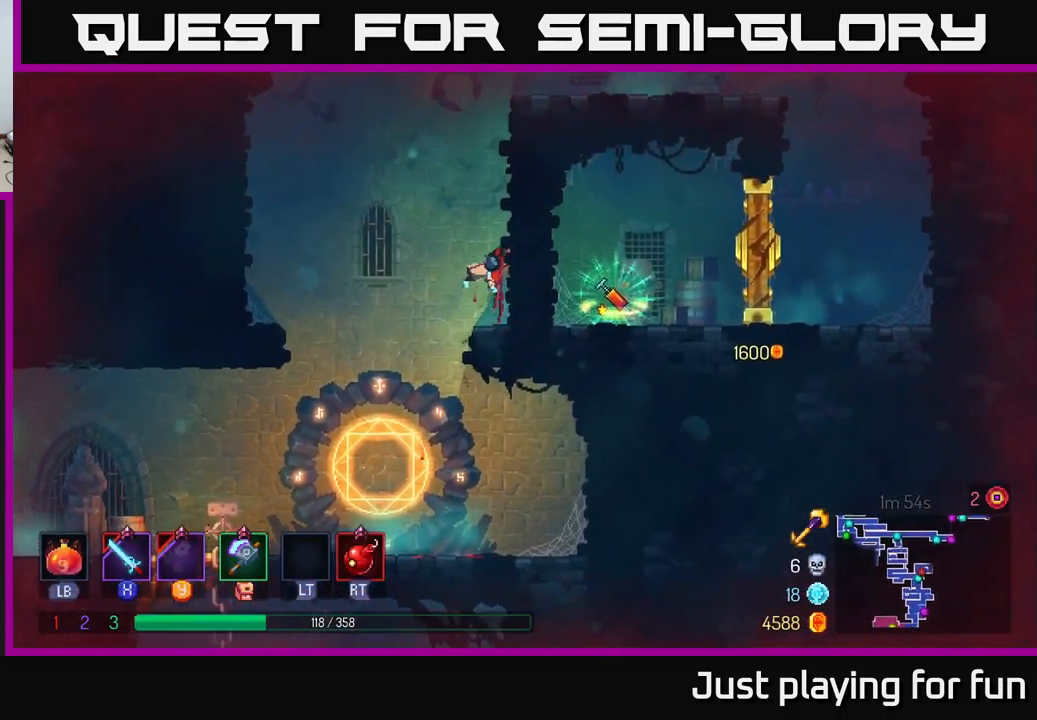
{"buttons": [], "left_stick": "right", "right_stick": "center", "events": [[84, "A", "up"]]}
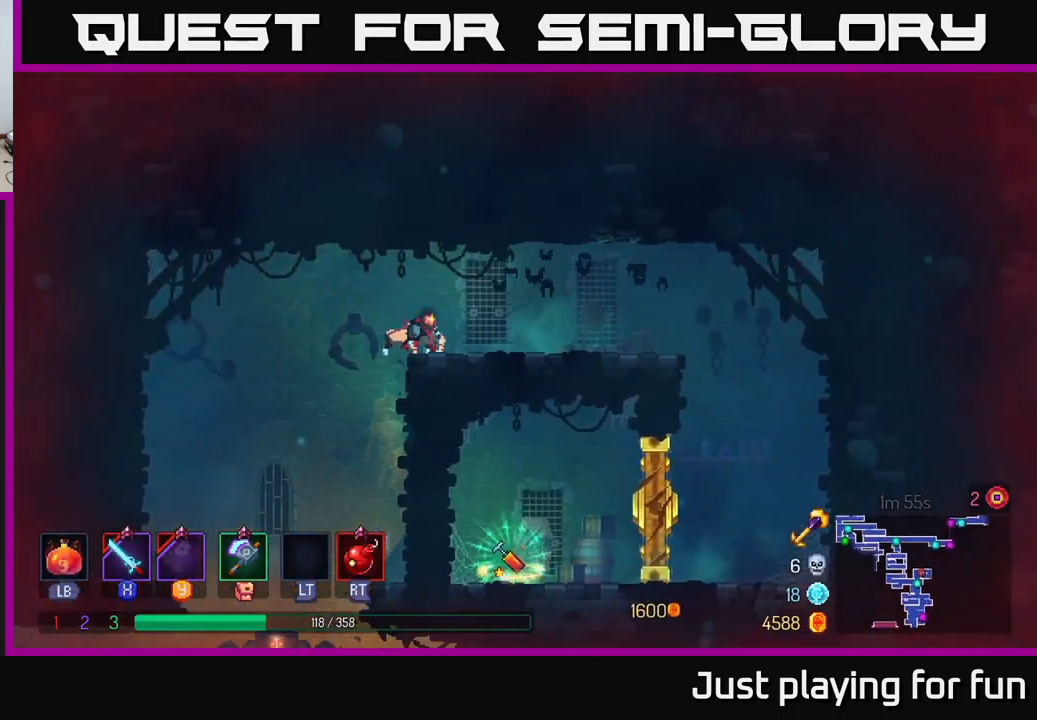
{"buttons": [], "left_stick": "left", "right_stick": "center", "events": [[317, "left_stick", "left"]]}
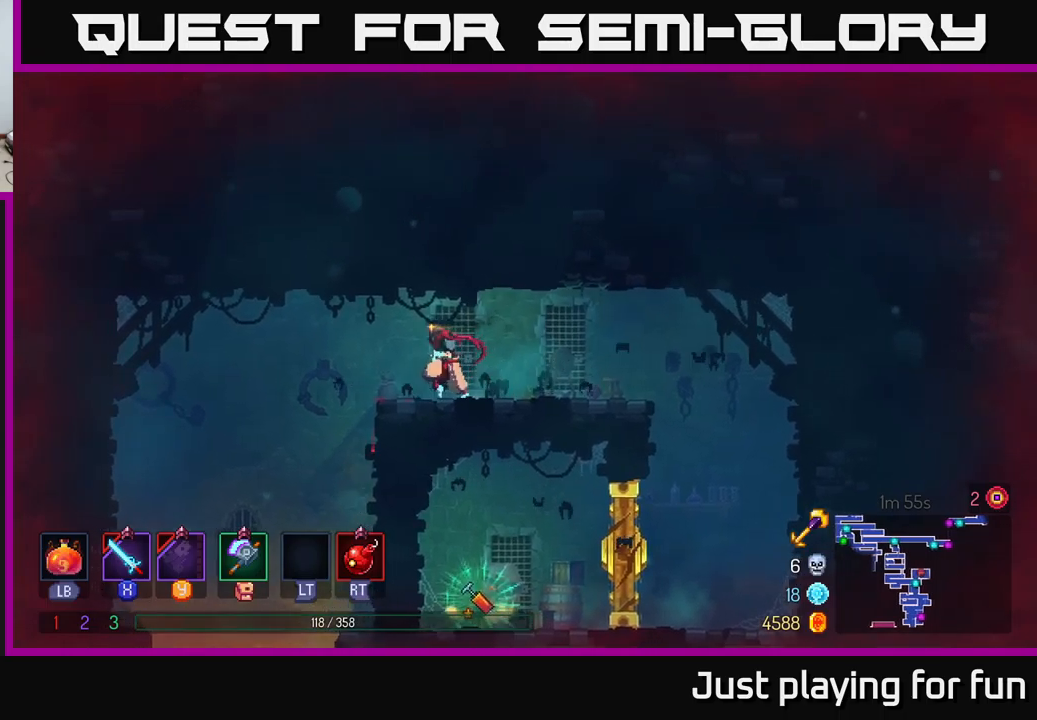
{"buttons": [], "left_stick": "left", "right_stick": "down", "events": [[50, "right_stick", "down"]]}
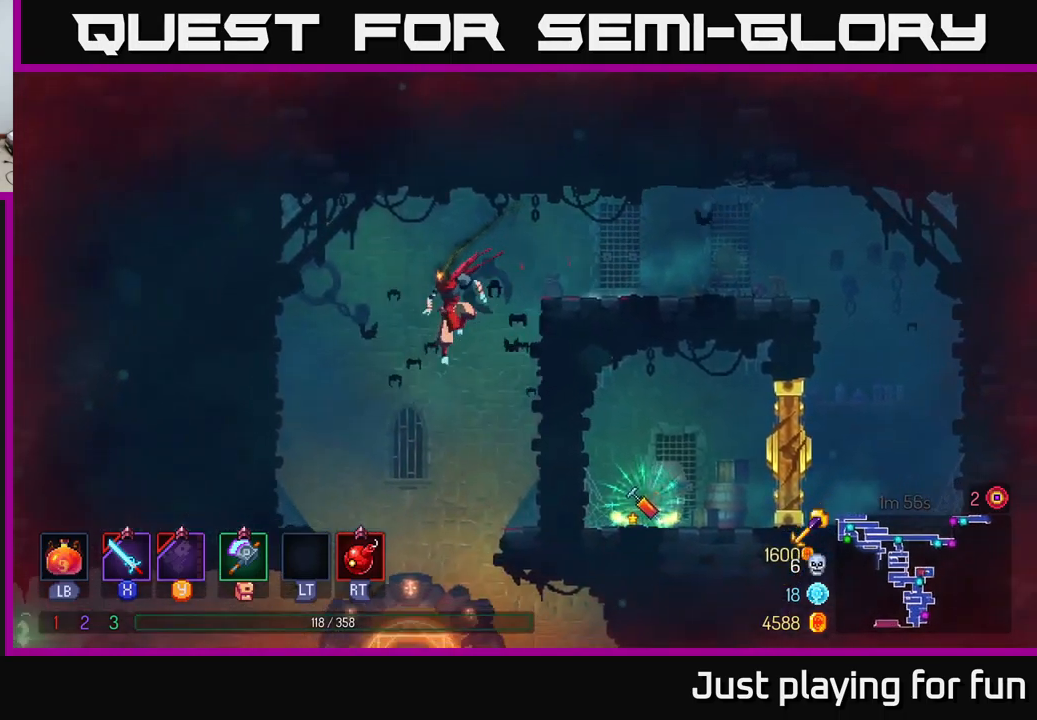
{"buttons": [], "left_stick": "center", "right_stick": "center", "events": [[150, "left_stick", "down-right"], [233, "right_stick", "center"], [300, "left_stick", "center"]]}
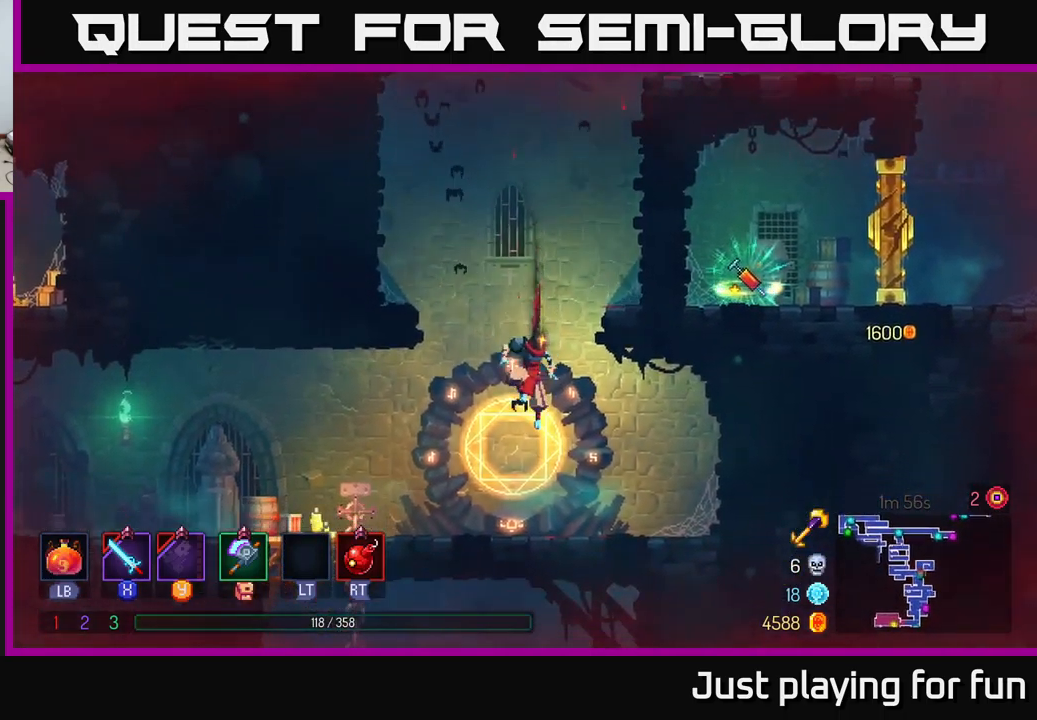
{"buttons": [], "left_stick": "center", "right_stick": "center", "events": [[67, "left_stick", "down-left"], [217, "left_stick", "center"], [233, "R1", "down"], [367, "R1", "up"]]}
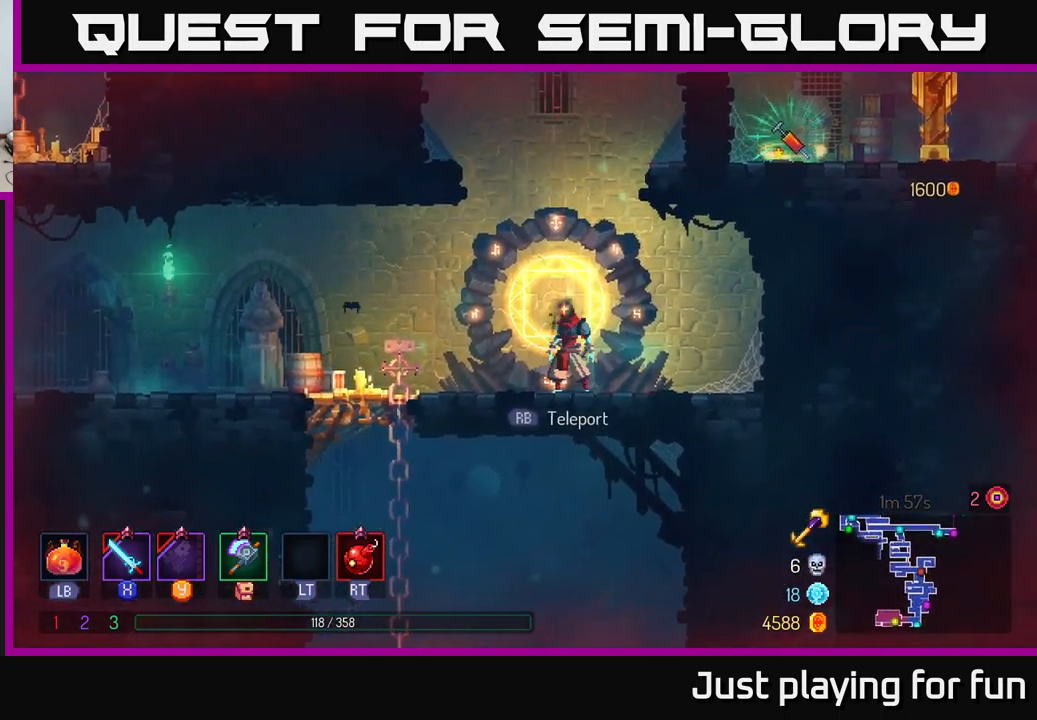
{"buttons": [], "left_stick": "up", "right_stick": "center", "events": [[50, "R1", "down"], [150, "R1", "up"], [433, "left_stick", "up"]]}
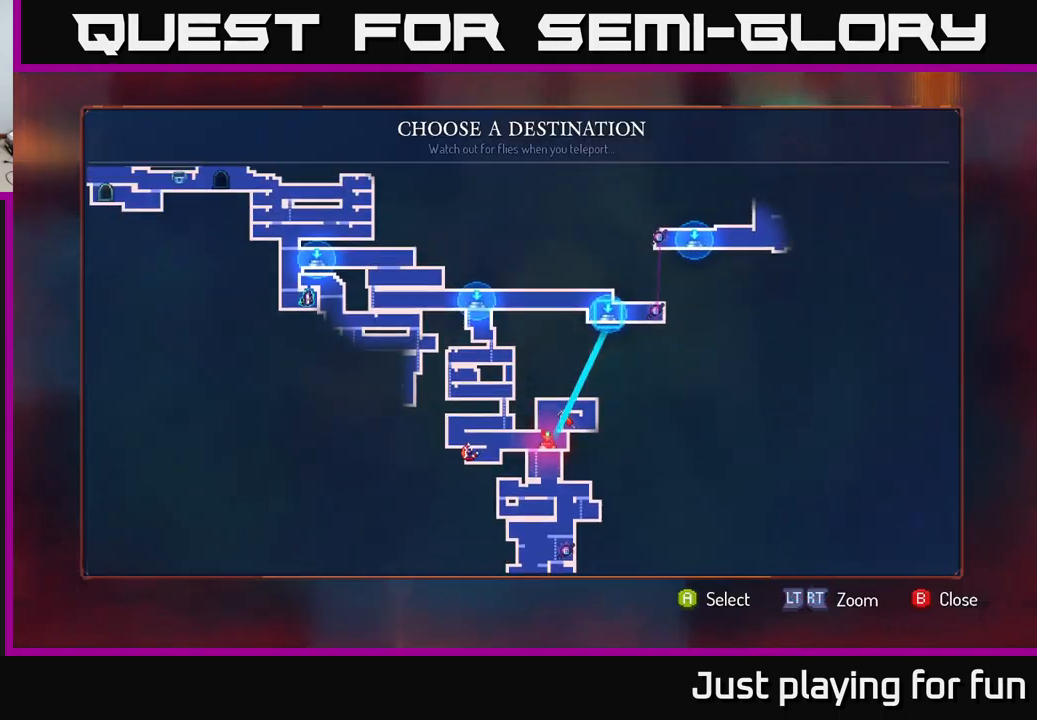
{"buttons": [], "left_stick": "center", "right_stick": "center", "events": [[117, "left_stick", "center"]]}
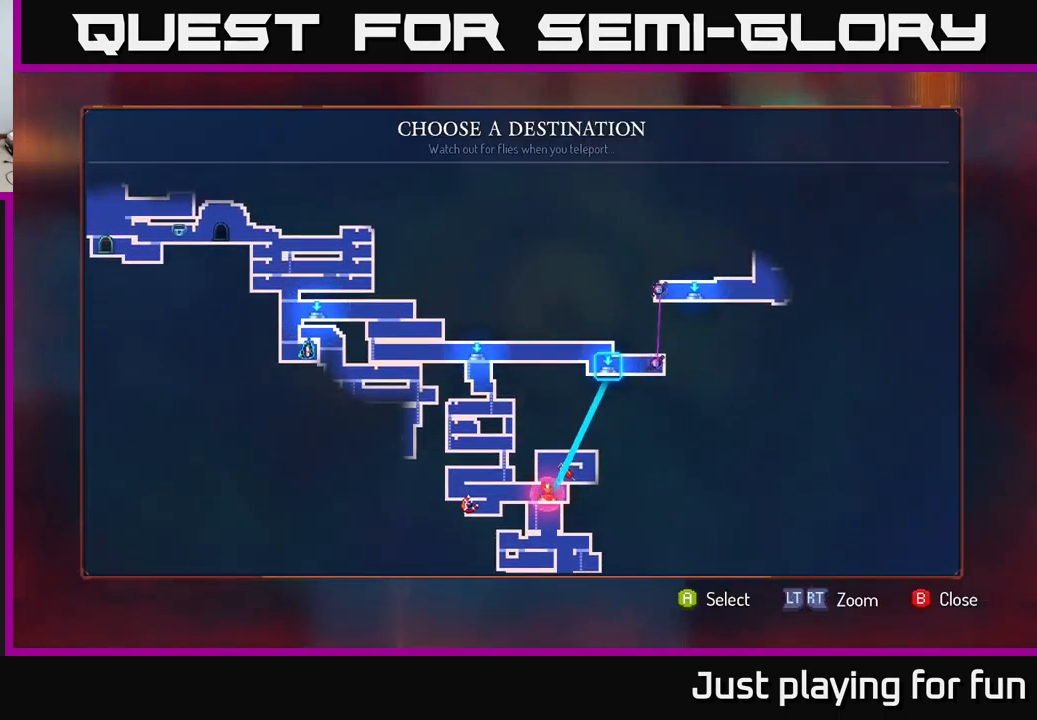
{"buttons": [], "left_stick": "center", "right_stick": "center", "events": []}
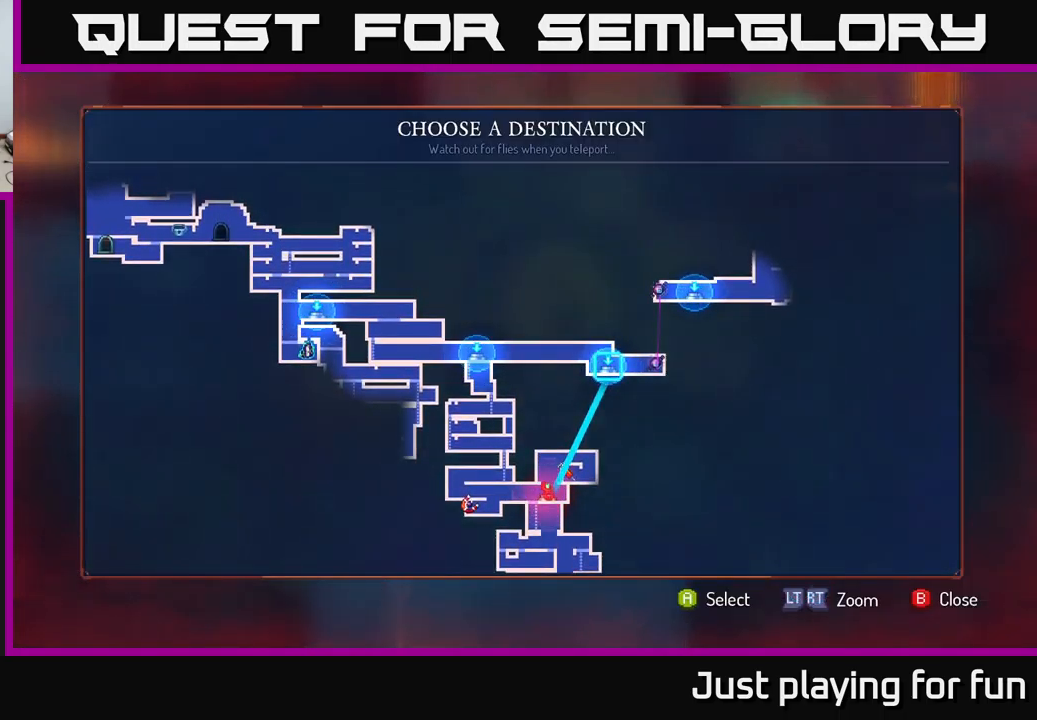
{"buttons": [], "left_stick": "left", "right_stick": "center", "events": [[117, "left_stick", "left"], [300, "left_stick", "center"], [433, "left_stick", "left"]]}
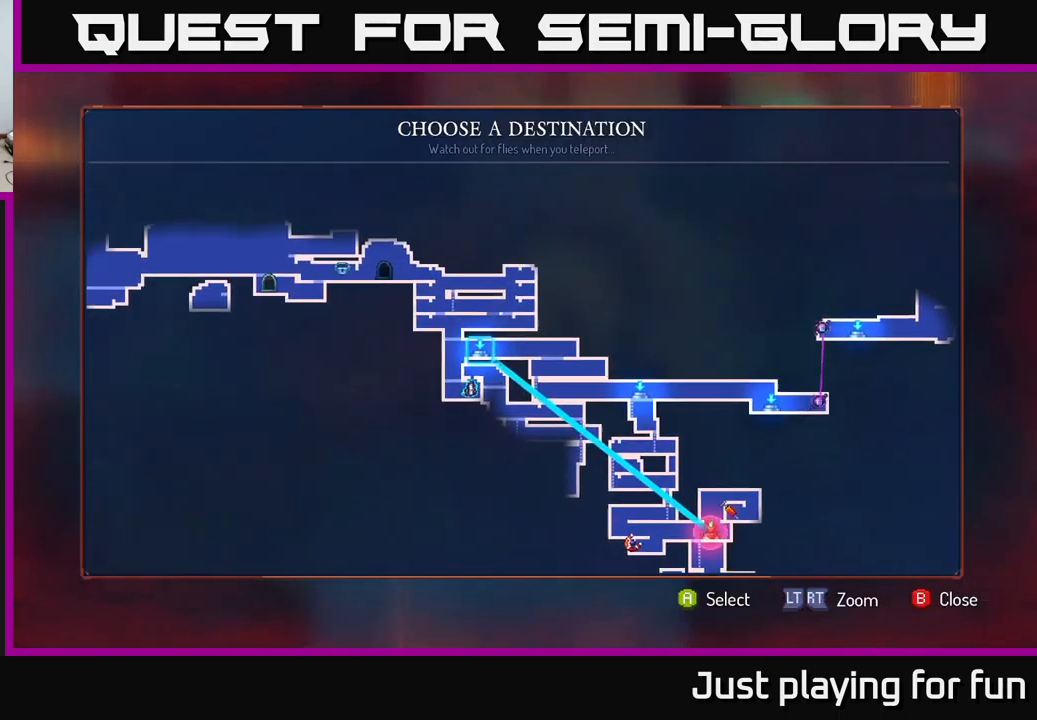
{"buttons": [], "left_stick": "center", "right_stick": "center", "events": [[117, "left_stick", "center"]]}
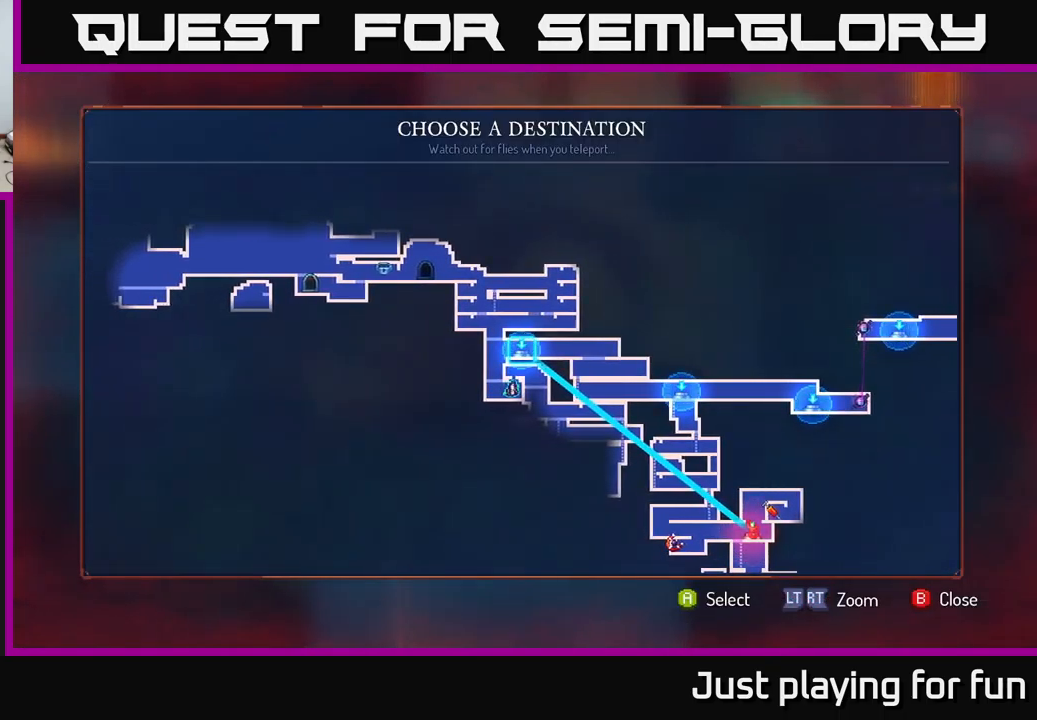
{"buttons": [], "left_stick": "center", "right_stick": "center", "events": [[183, "left_stick", "down"], [383, "left_stick", "center"]]}
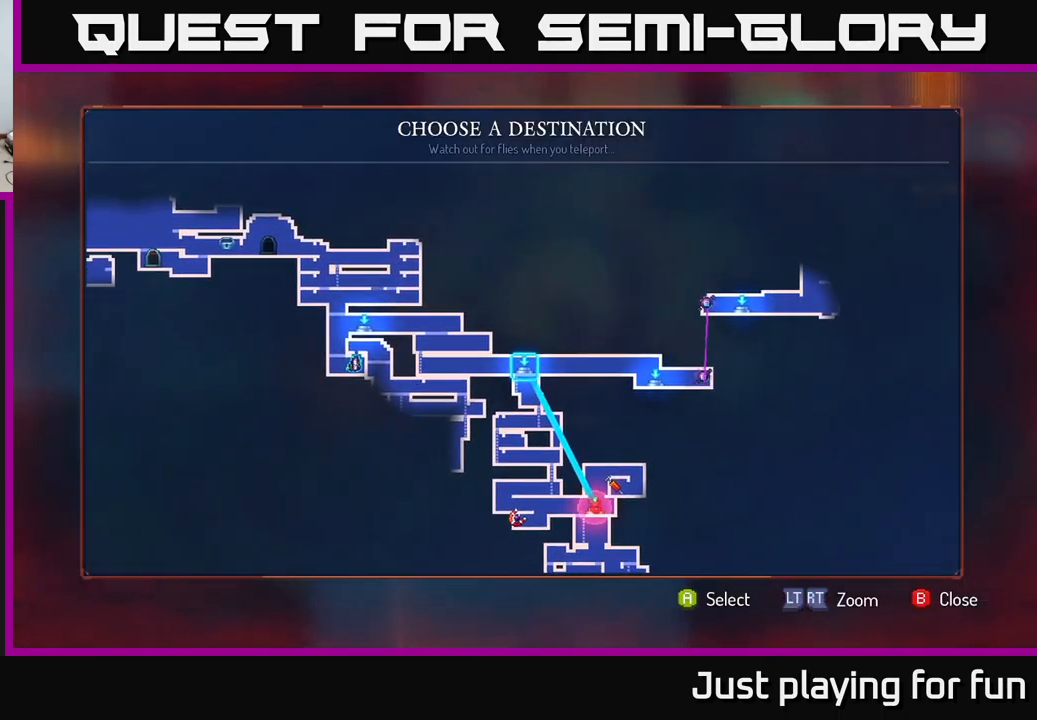
{"buttons": ["A"], "left_stick": "center", "right_stick": "center", "events": [[217, "A", "down"]]}
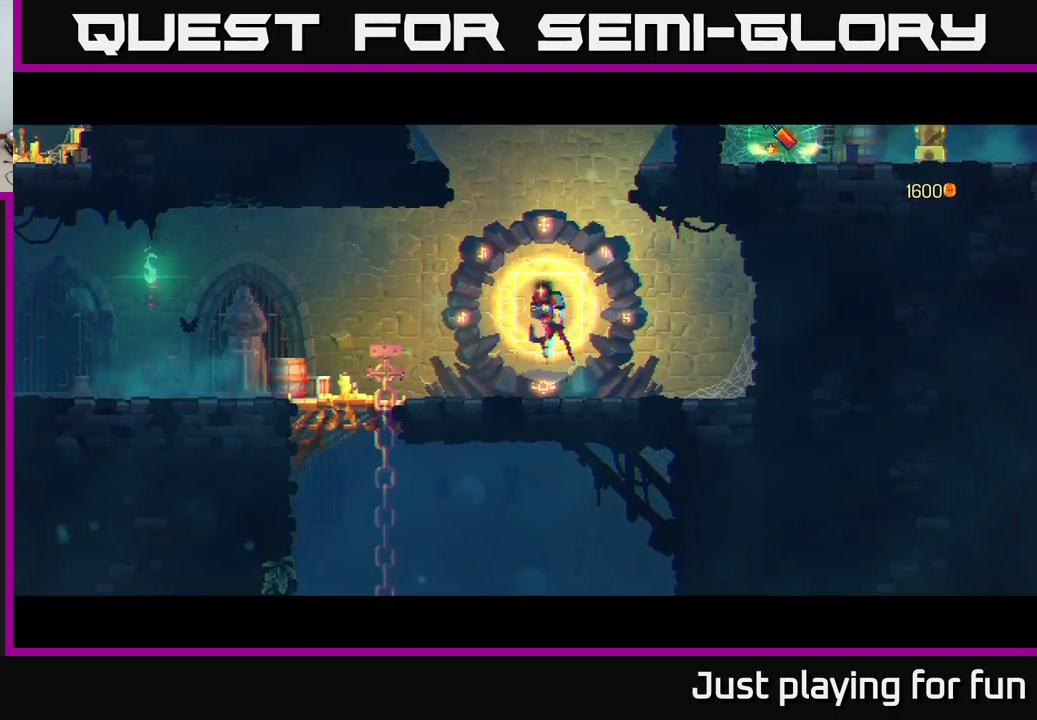
{"buttons": ["A"], "left_stick": "center", "right_stick": "center", "events": []}
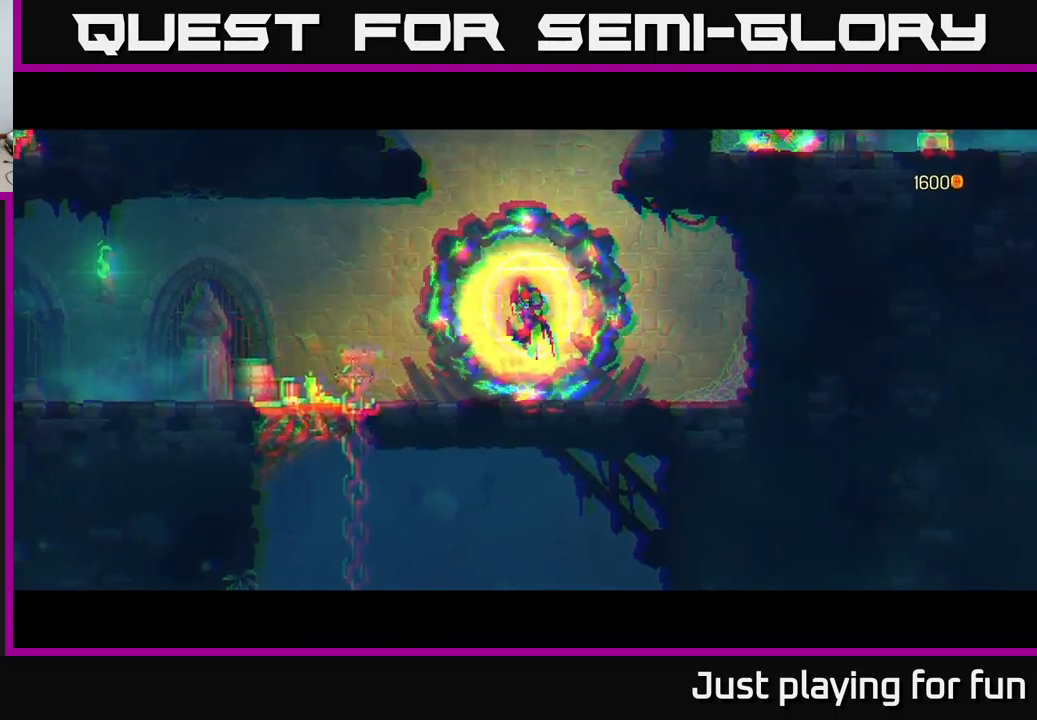
{"buttons": [], "left_stick": "left", "right_stick": "center", "events": [[317, "A", "up"], [350, "left_stick", "left"]]}
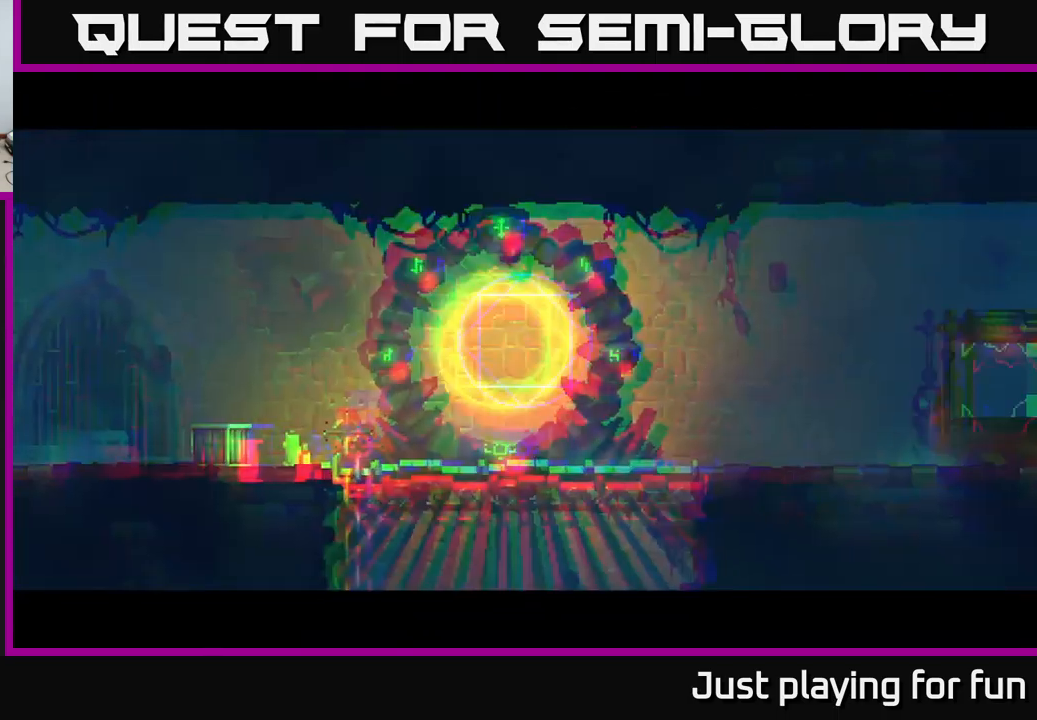
{"buttons": [], "left_stick": "left", "right_stick": "down-left", "events": [[83, "right_stick", "down-left"]]}
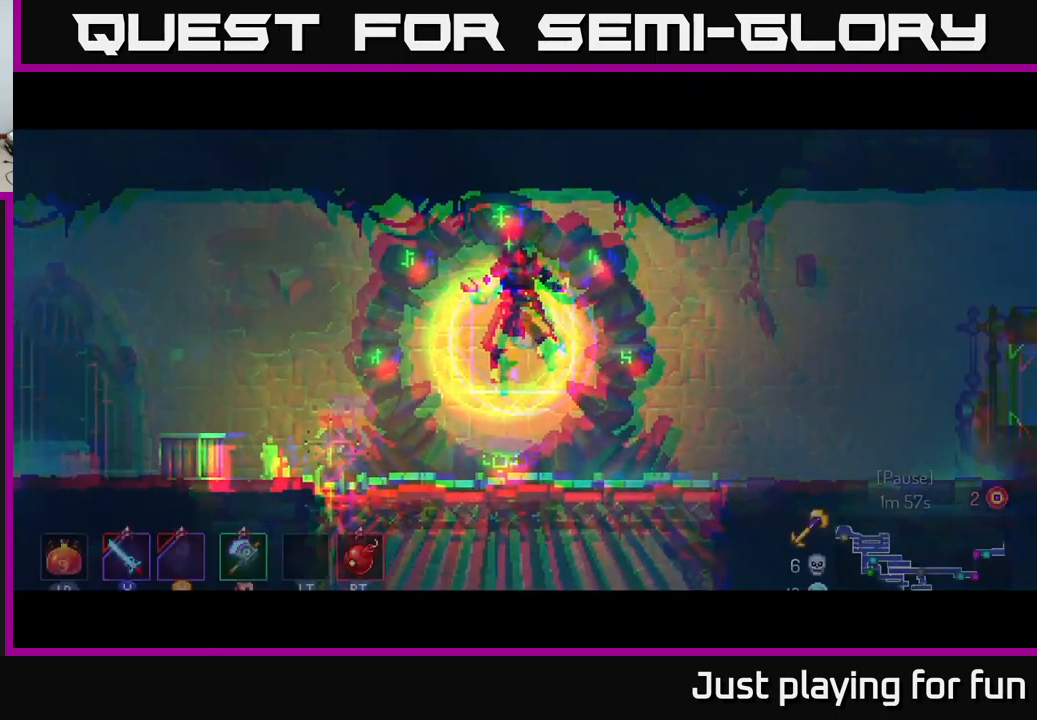
{"buttons": [], "left_stick": "center", "right_stick": "down-left", "events": [[250, "left_stick", "center"]]}
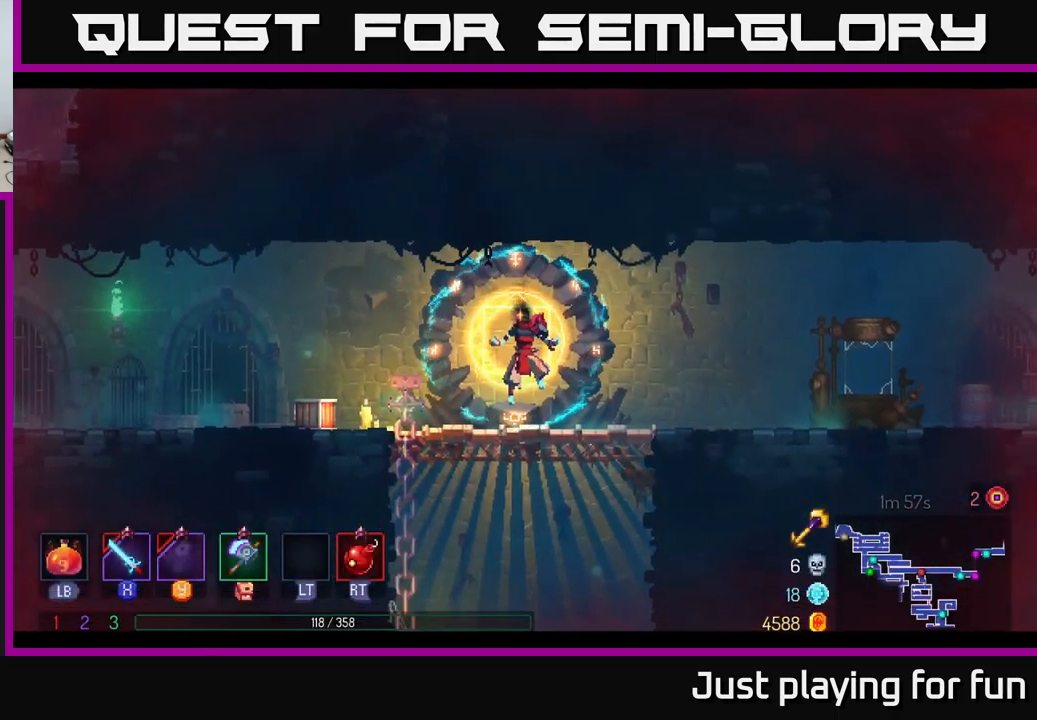
{"buttons": [], "left_stick": "left", "right_stick": "down", "events": [[100, "left_stick", "left"], [200, "right_stick", "down"]]}
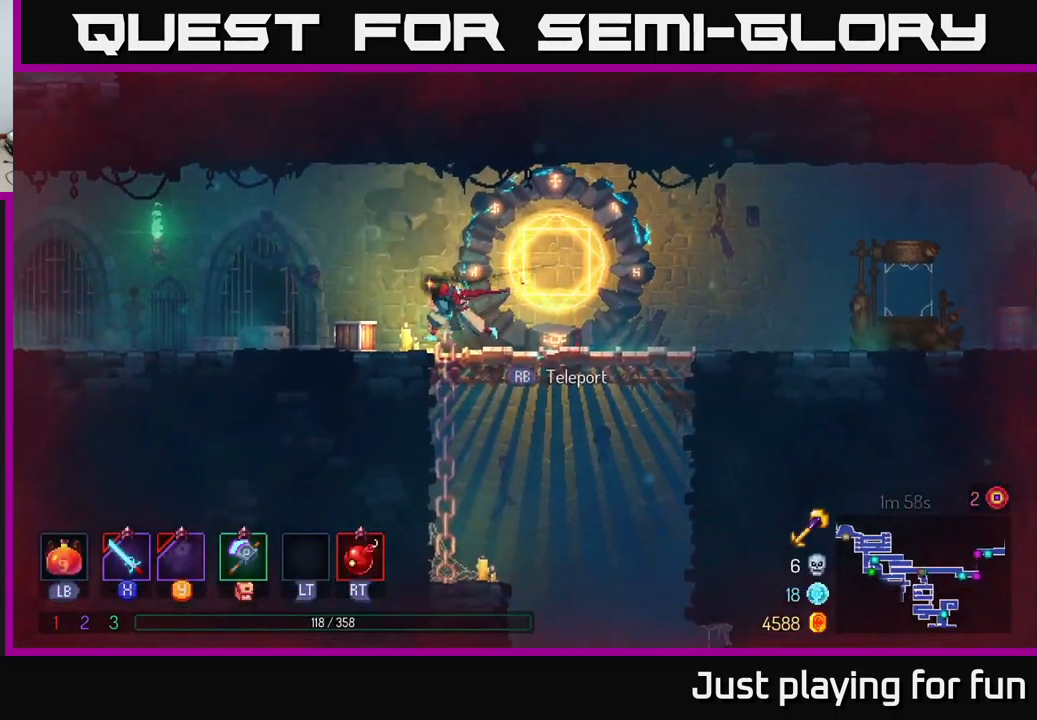
{"buttons": [], "left_stick": "left", "right_stick": "center", "events": [[200, "right_stick", "center"], [383, "B", "down"], [500, "B", "up"]]}
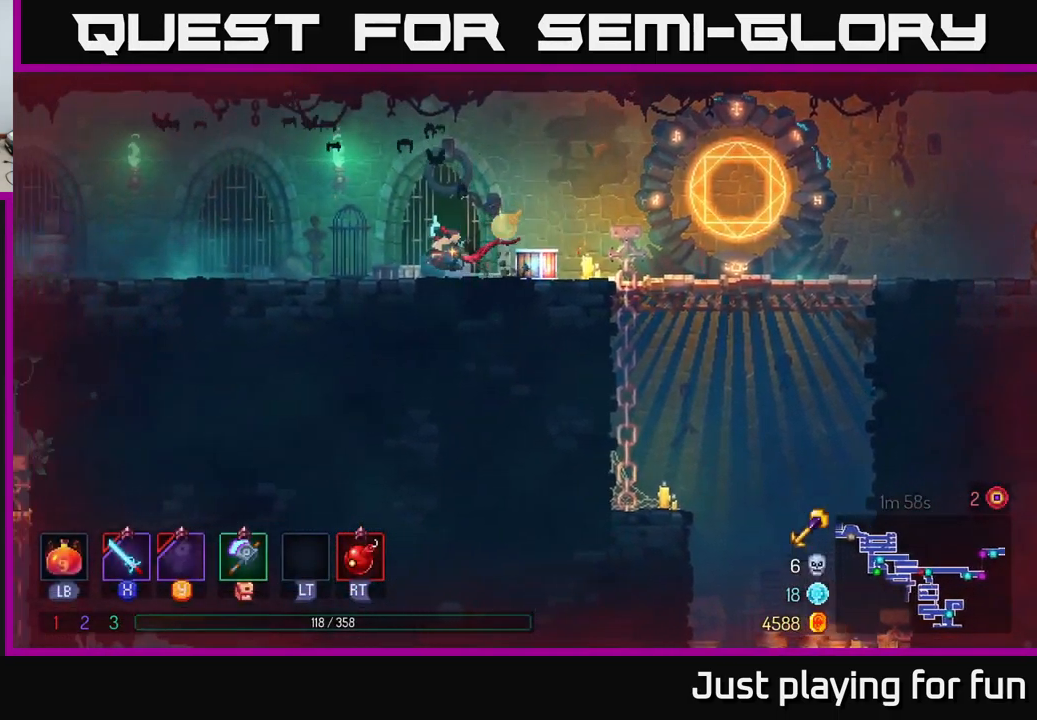
{"buttons": [], "left_stick": "left", "right_stick": "down-left", "events": [[333, "right_stick", "down-left"]]}
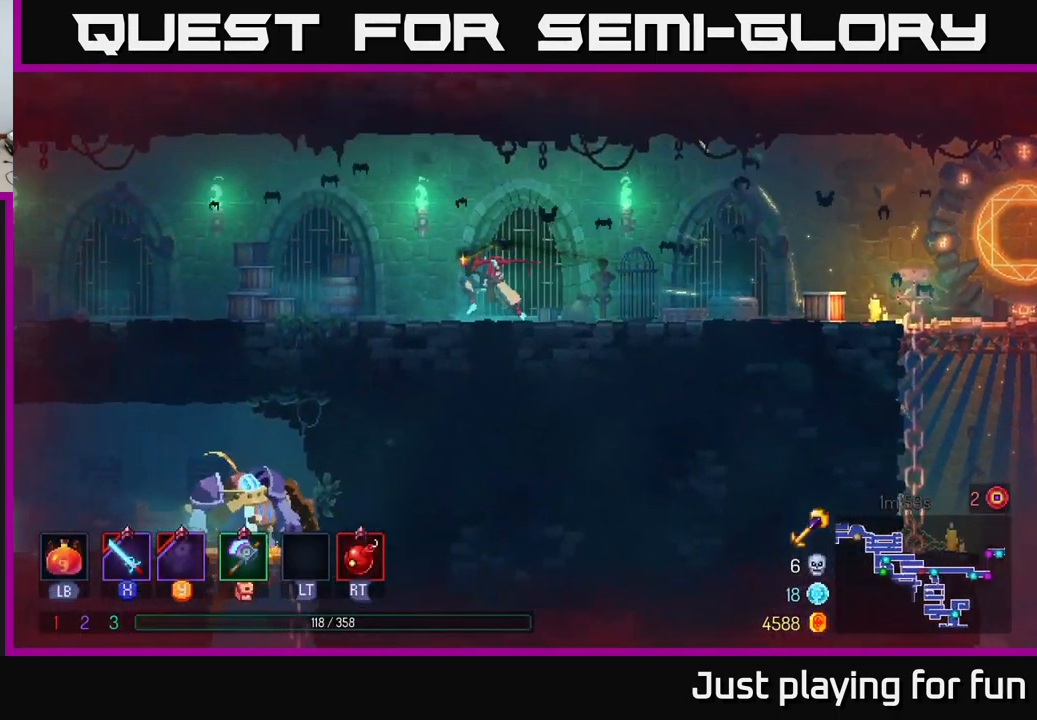
{"buttons": [], "left_stick": "left", "right_stick": "down-left", "events": []}
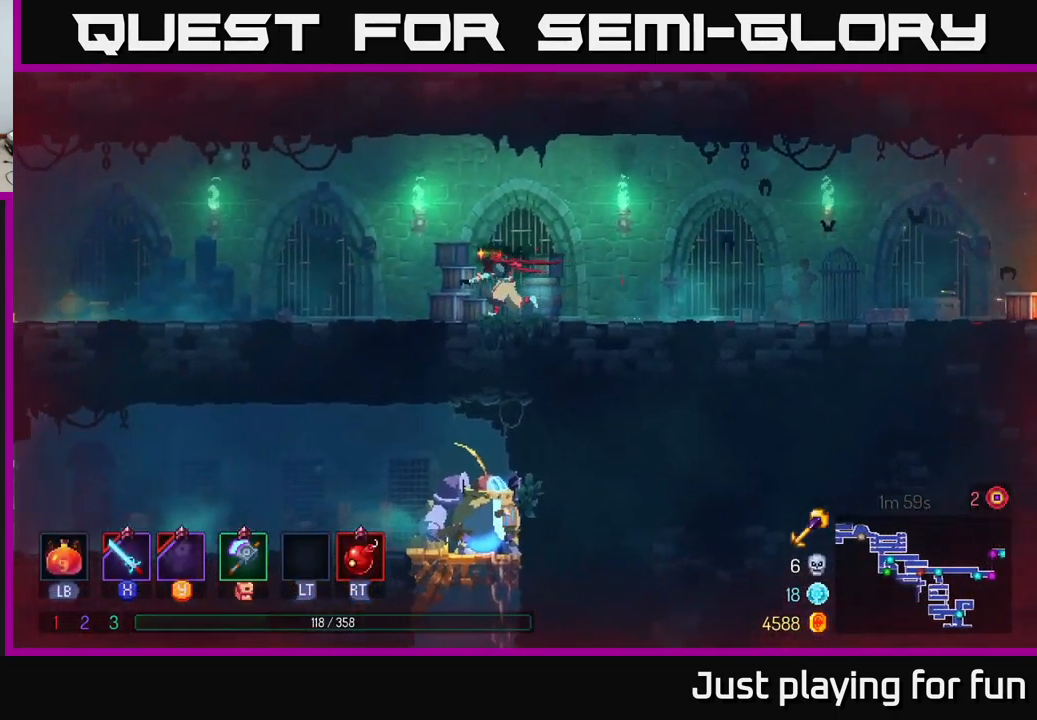
{"buttons": ["B"], "left_stick": "left", "right_stick": "center", "events": [[183, "right_stick", "center"], [400, "B", "down"]]}